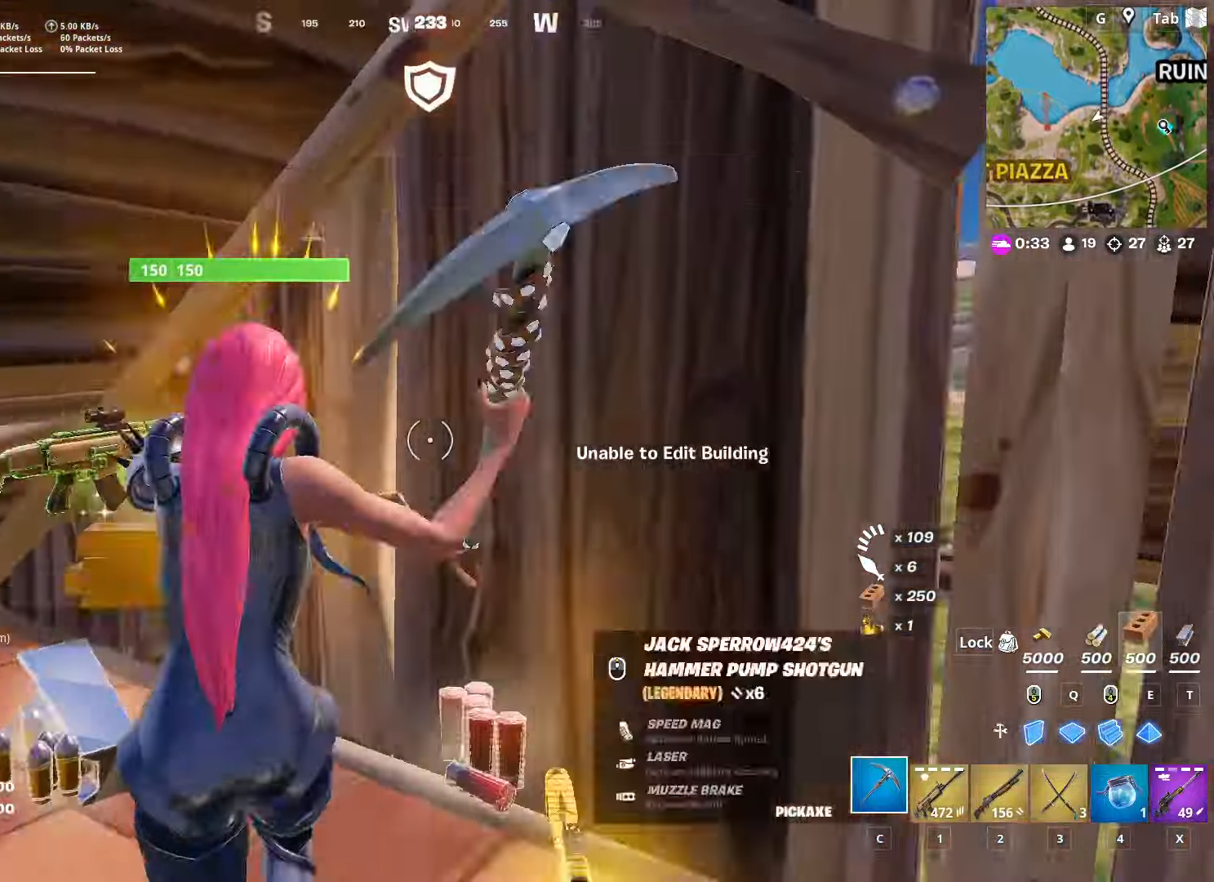
Gameplay with keyboard and mouse; each line is a JSON object with the keys and mouse buttons held at the frame after it. "events" lists presses ("down") and releases ("up") of "1", "2", "3", "4", "5", "a", "alt", "c", "caps_lock", "ctrl", "d", "e", "f", "g", "q", "r", "s", "shift", "space", "t", "tab", "v", "w", "x", "z", "mouse_left", "mouse_wheel" and "mouse_right" between this image and that frame as [ms after this image, input, new state], when the widget could be followed in between. "mouse_left", "mouse_wheel", "mouse_right" = the "left", "wheel", "right" buttons of the "mouse" list. No other keys are recorded. "wheel" means that the mouse wheel is clicked or scrolled. "mouse_move" is the direction in which the mouse moves at that frame (one of eight, or "still"), when it could be read.
{"keys": ["a", "w"], "mouse": ["left"], "mouse_move": "still", "events": [[67, "mouse_left", "down"], [200, "w", "up"], [250, "a", "down"], [484, "w", "down"]]}
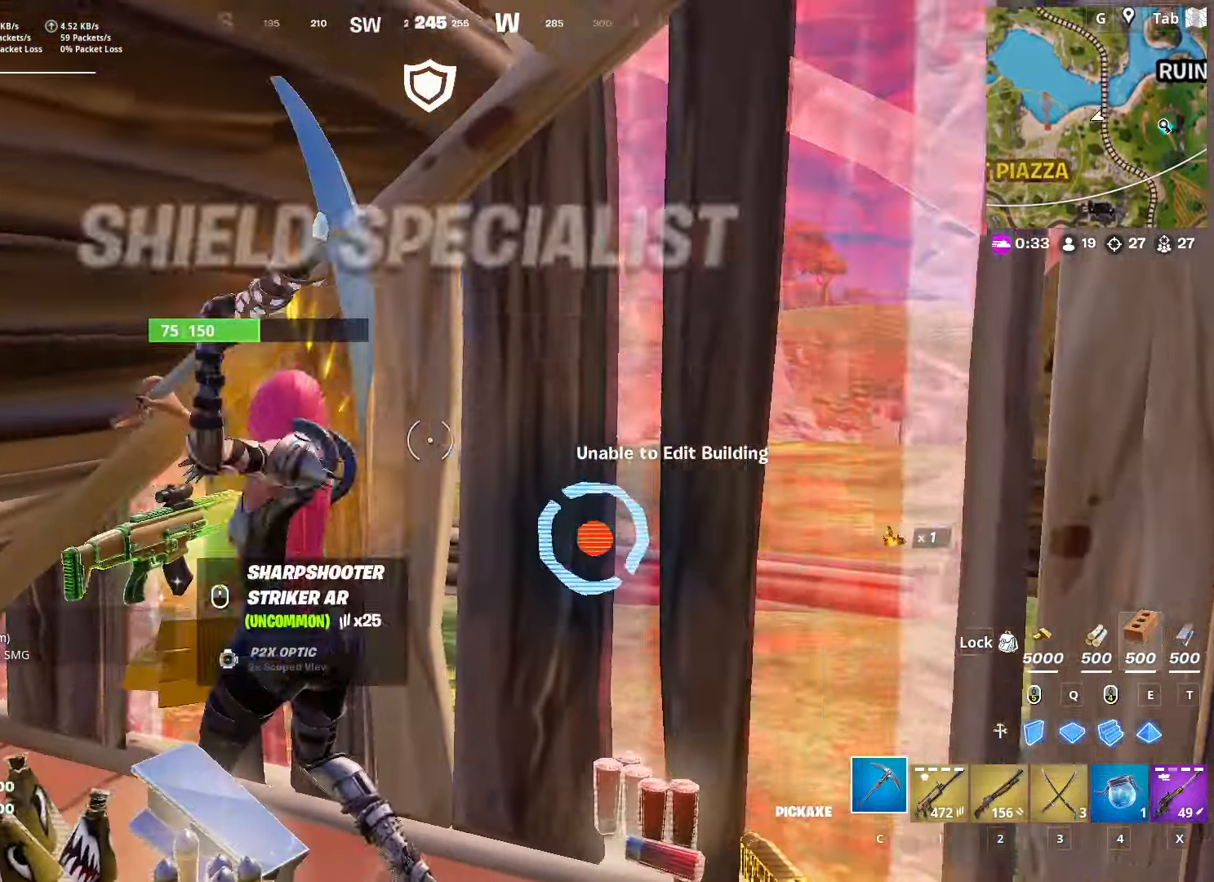
{"keys": ["ctrl", "w"], "mouse": [], "mouse_move": "still", "events": [[34, "a", "up"], [217, "d", "down"], [317, "mouse_left", "up"], [367, "ctrl", "down"], [451, "d", "up"]]}
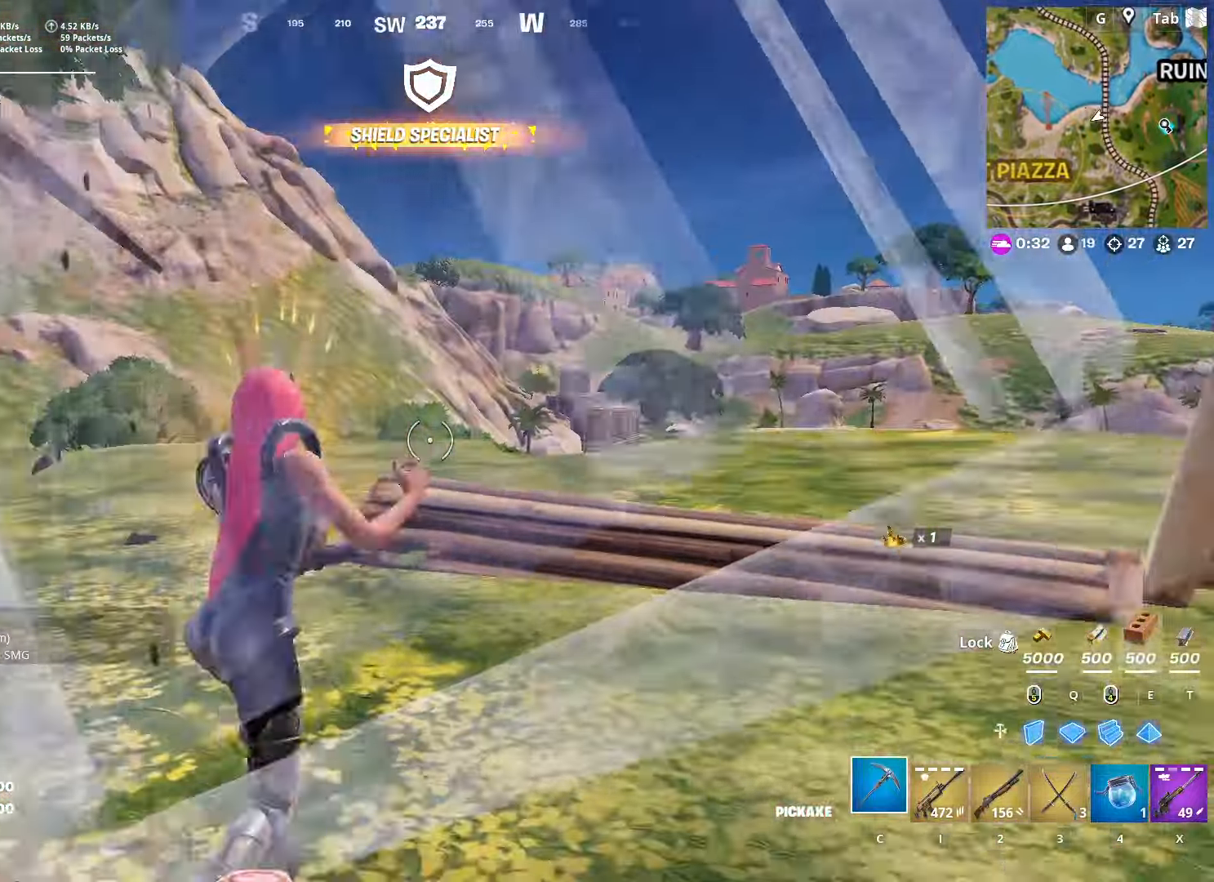
{"keys": ["3", "space", "w"], "mouse": [], "mouse_move": "left", "events": [[100, "ctrl", "up"], [434, "3", "down"], [434, "space", "down"]]}
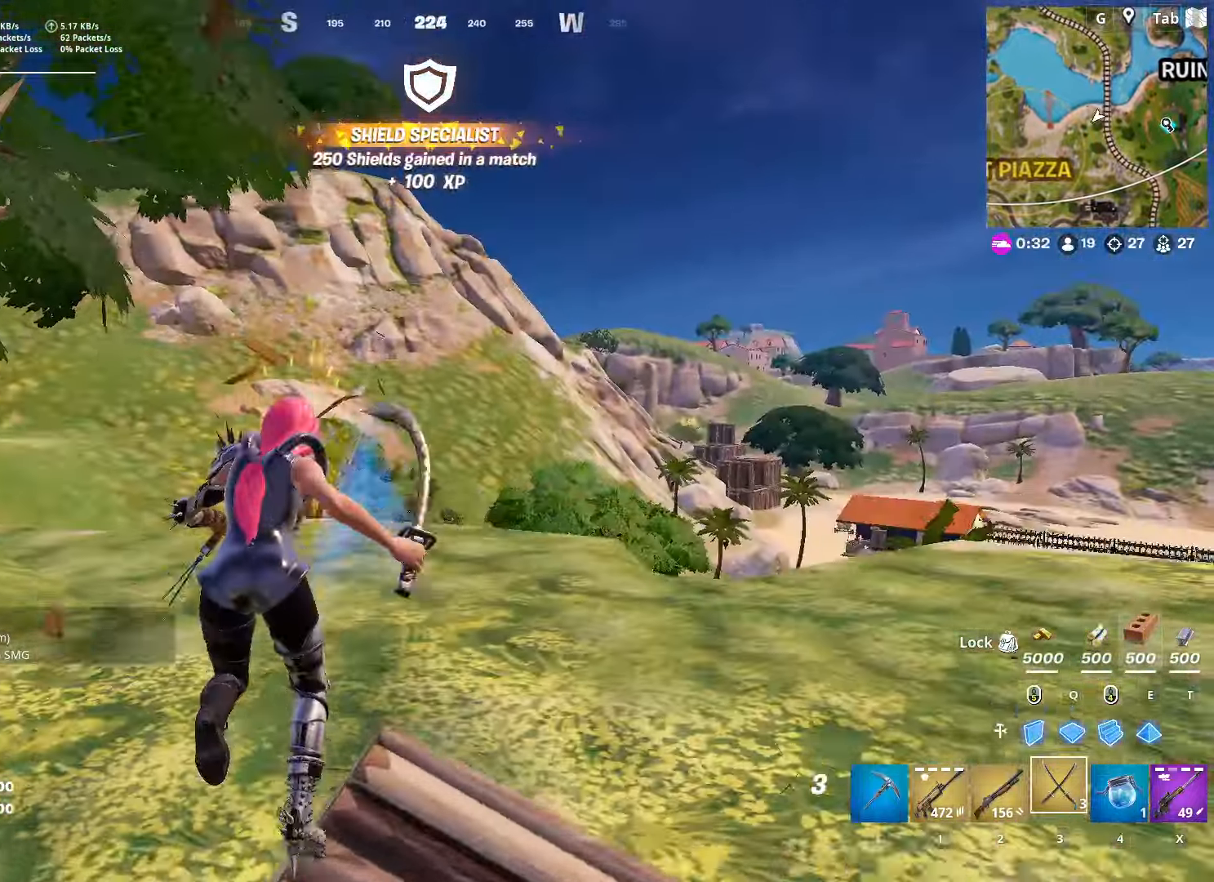
{"keys": ["w"], "mouse": ["right"], "mouse_move": "still", "events": [[67, "3", "up"], [117, "space", "up"], [167, "mouse_right", "down"]]}
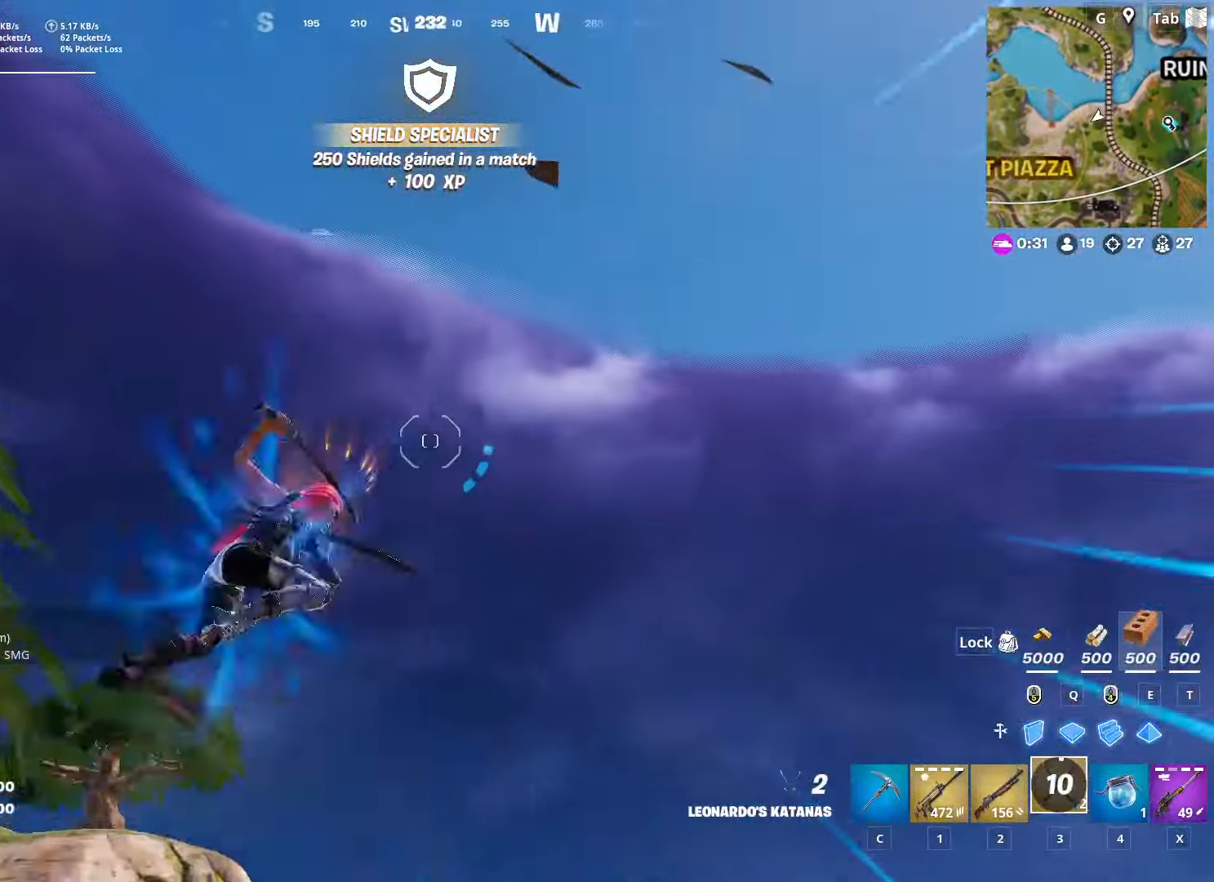
{"keys": ["w"], "mouse": [], "mouse_move": "down", "events": [[217, "mouse_right", "up"]]}
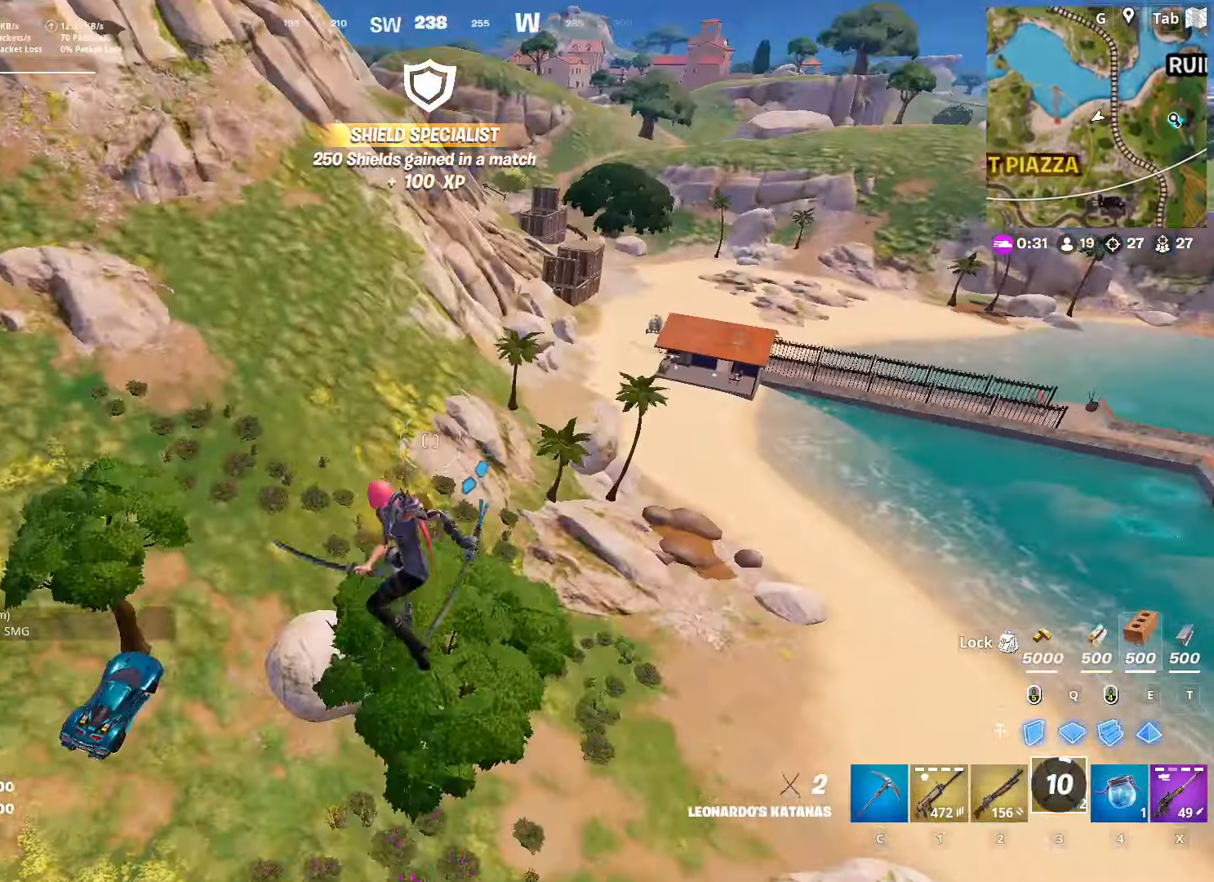
{"keys": ["w"], "mouse": [], "mouse_move": "still", "events": []}
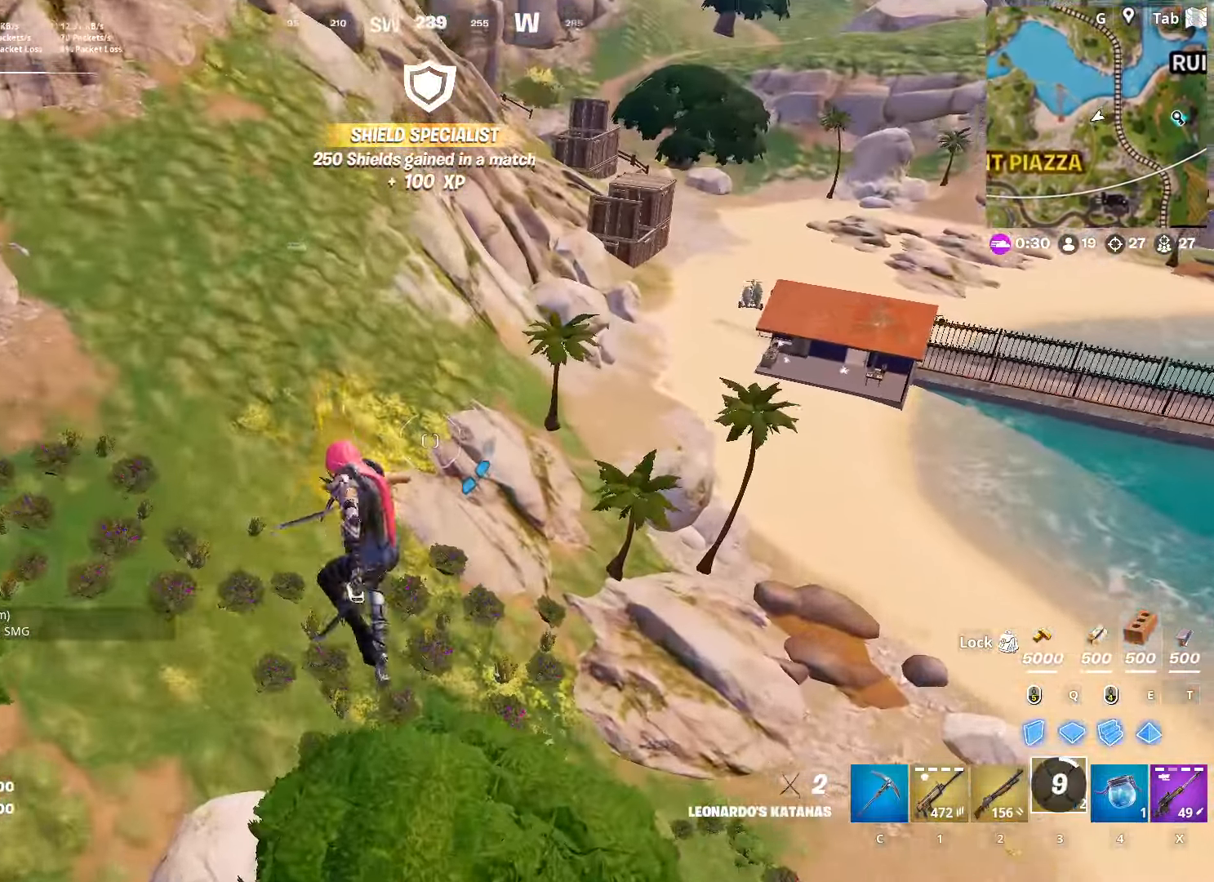
{"keys": ["w"], "mouse": ["right"], "mouse_move": "still", "events": [[250, "mouse_right", "down"]]}
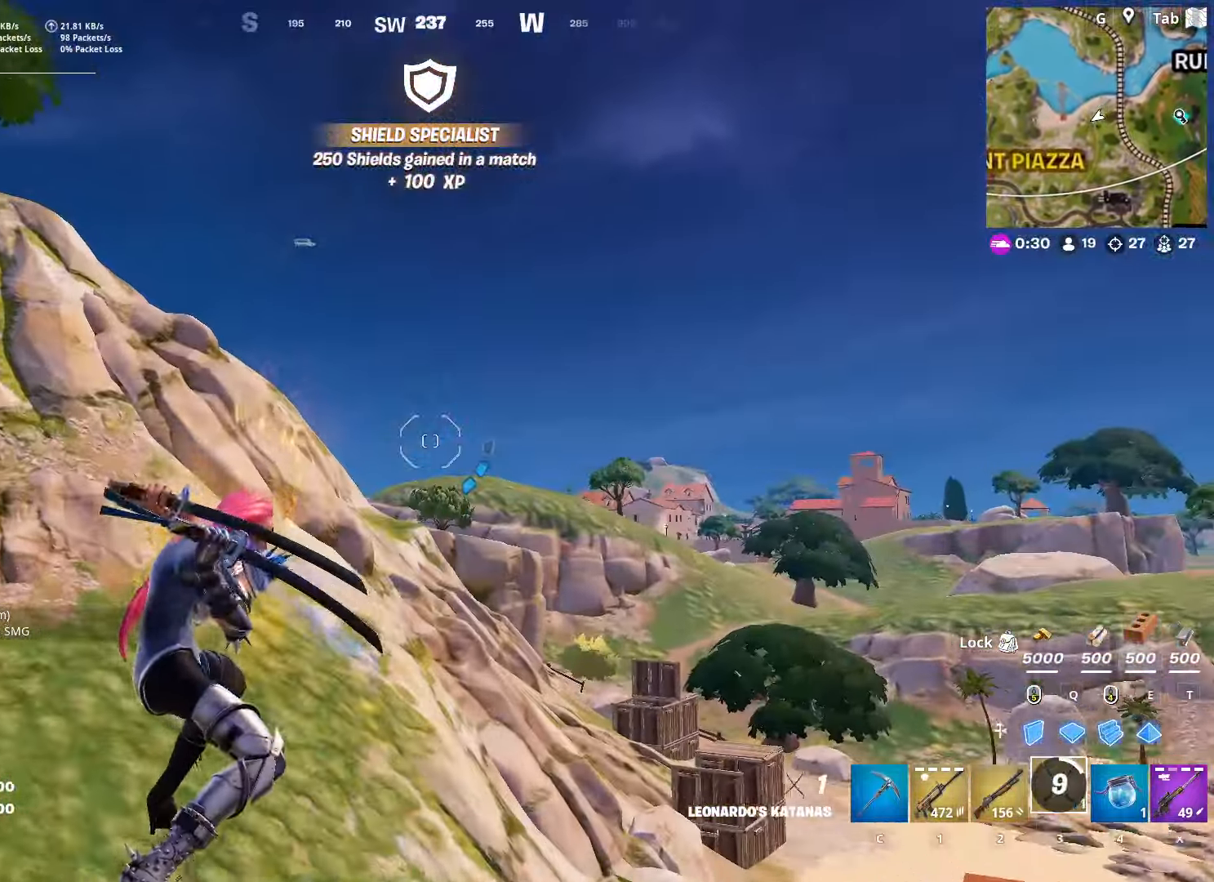
{"keys": ["w"], "mouse": [], "mouse_move": "down", "events": [[318, "mouse_right", "up"]]}
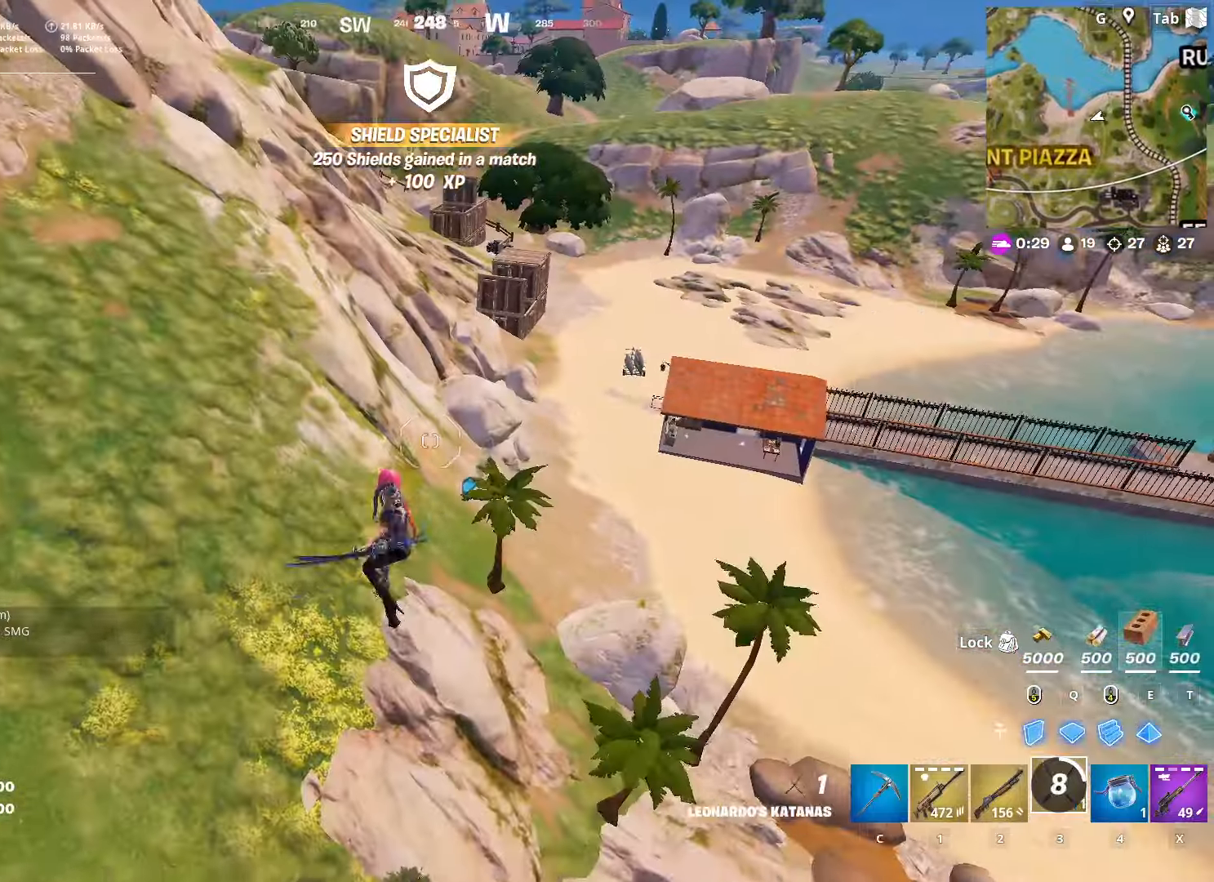
{"keys": ["a", "w"], "mouse": [], "mouse_move": "still", "events": [[16, "a", "down"]]}
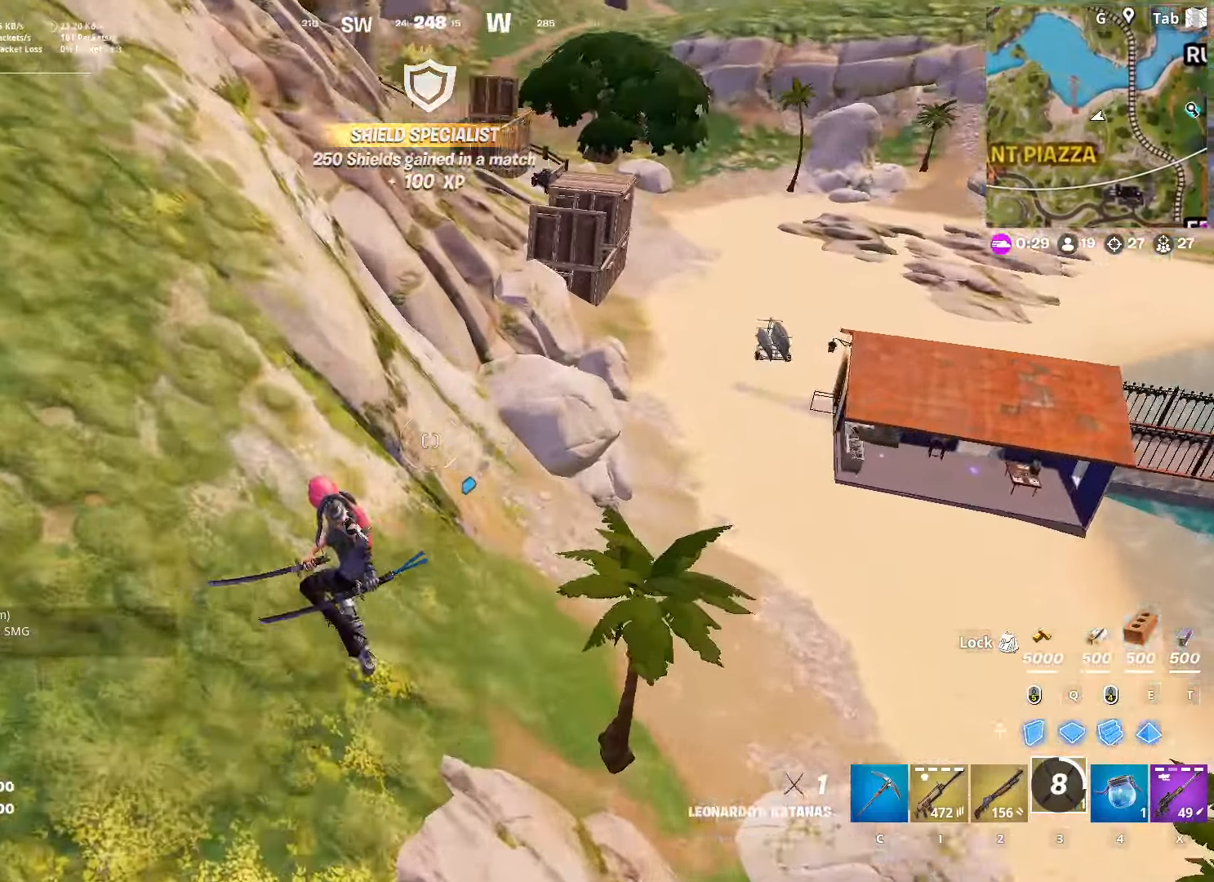
{"keys": ["a", "shift", "w"], "mouse": [], "mouse_move": "still", "events": [[34, "shift", "down"]]}
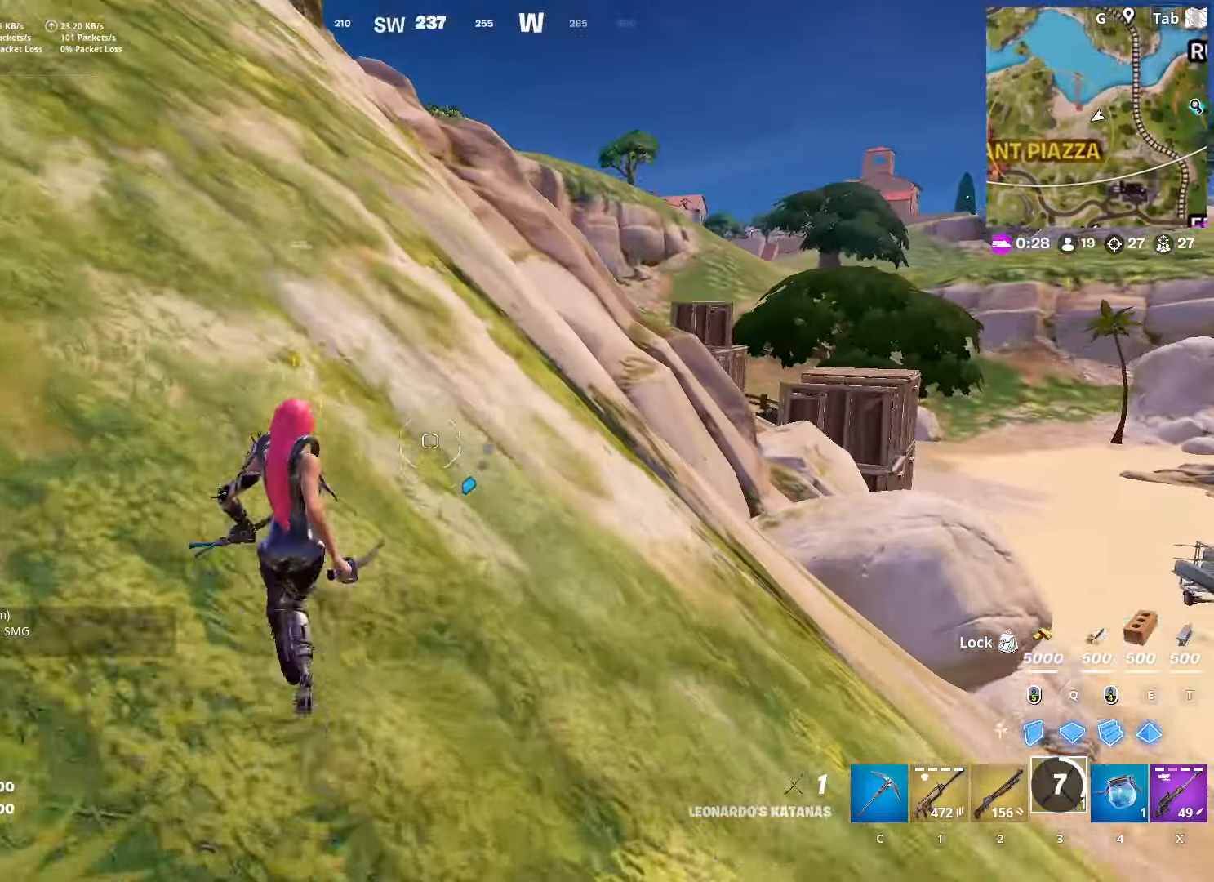
{"keys": ["w"], "mouse": [], "mouse_move": "still", "events": [[183, "x", "down"], [333, "x", "up"], [417, "a", "up"], [417, "shift", "up"]]}
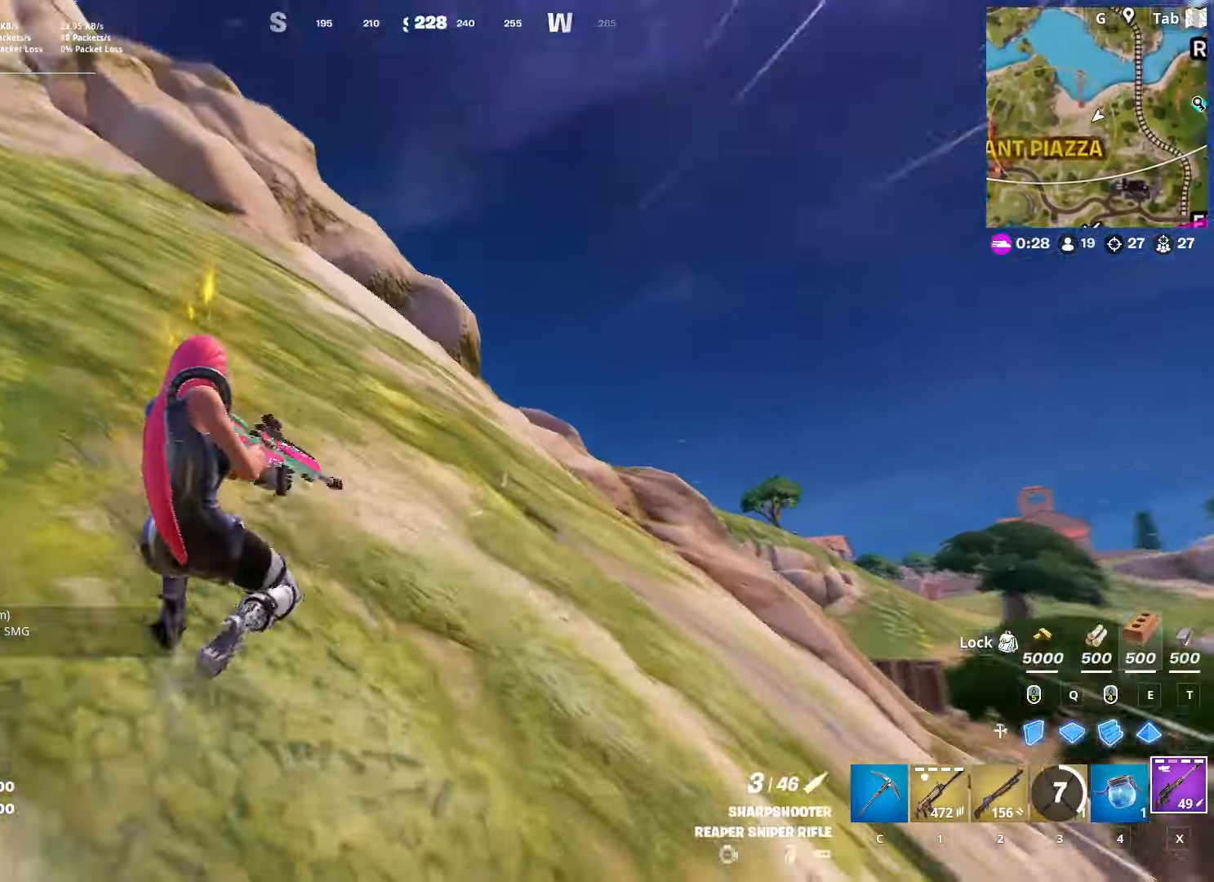
{"keys": ["space", "w"], "mouse": [], "mouse_move": "down-right", "events": [[434, "space", "down"]]}
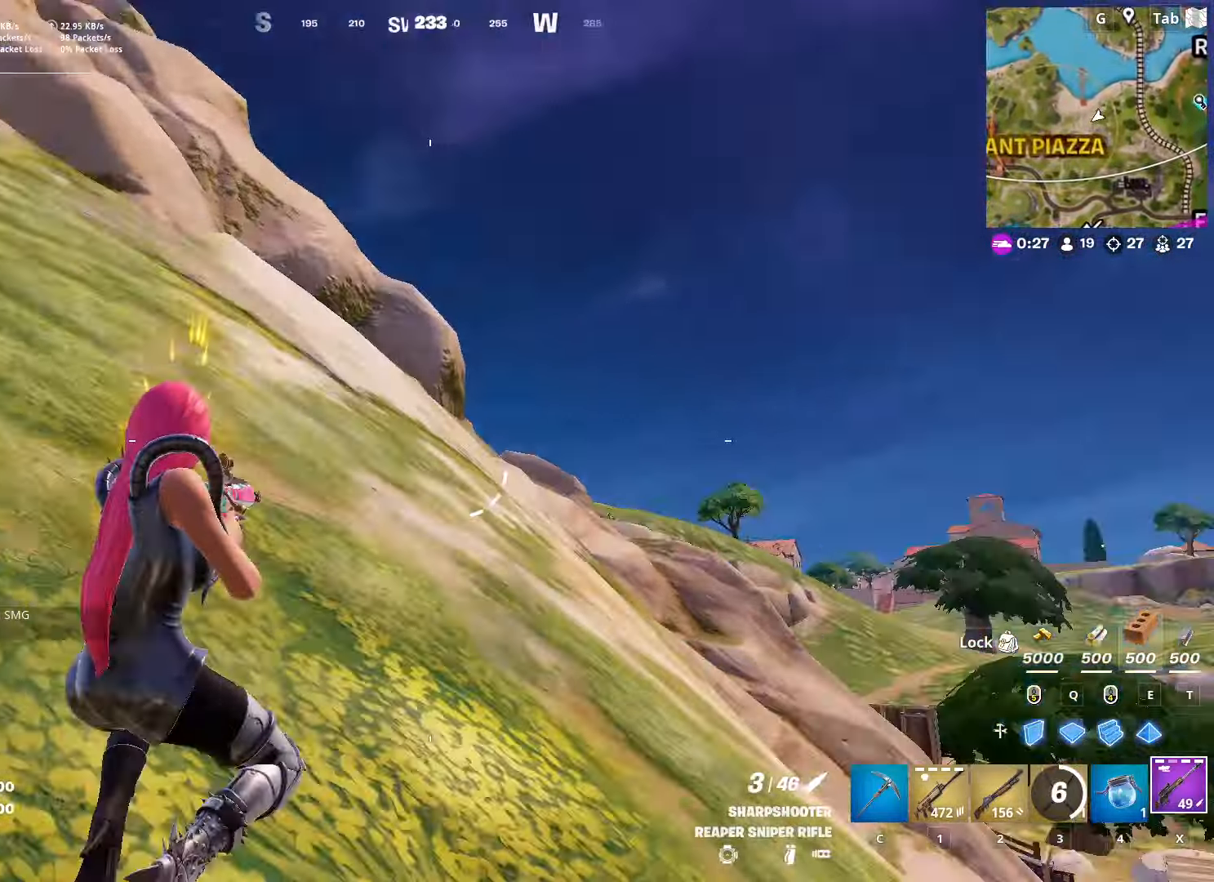
{"keys": ["1", "w"], "mouse": [], "mouse_move": "still", "events": [[33, "3", "down"], [133, "space", "up"], [167, "3", "up"], [400, "1", "down"]]}
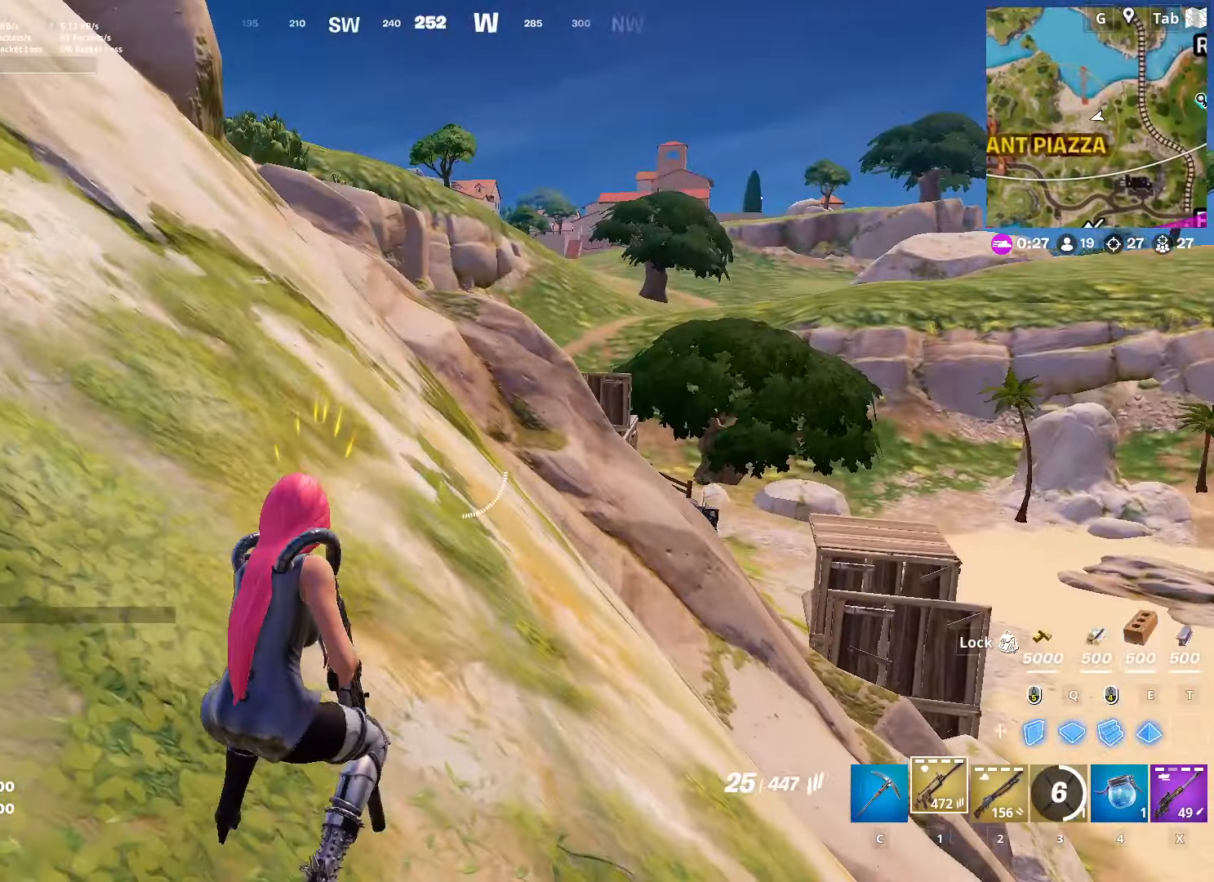
{"keys": ["w"], "mouse": [], "mouse_move": "still", "events": [[50, "1", "up"]]}
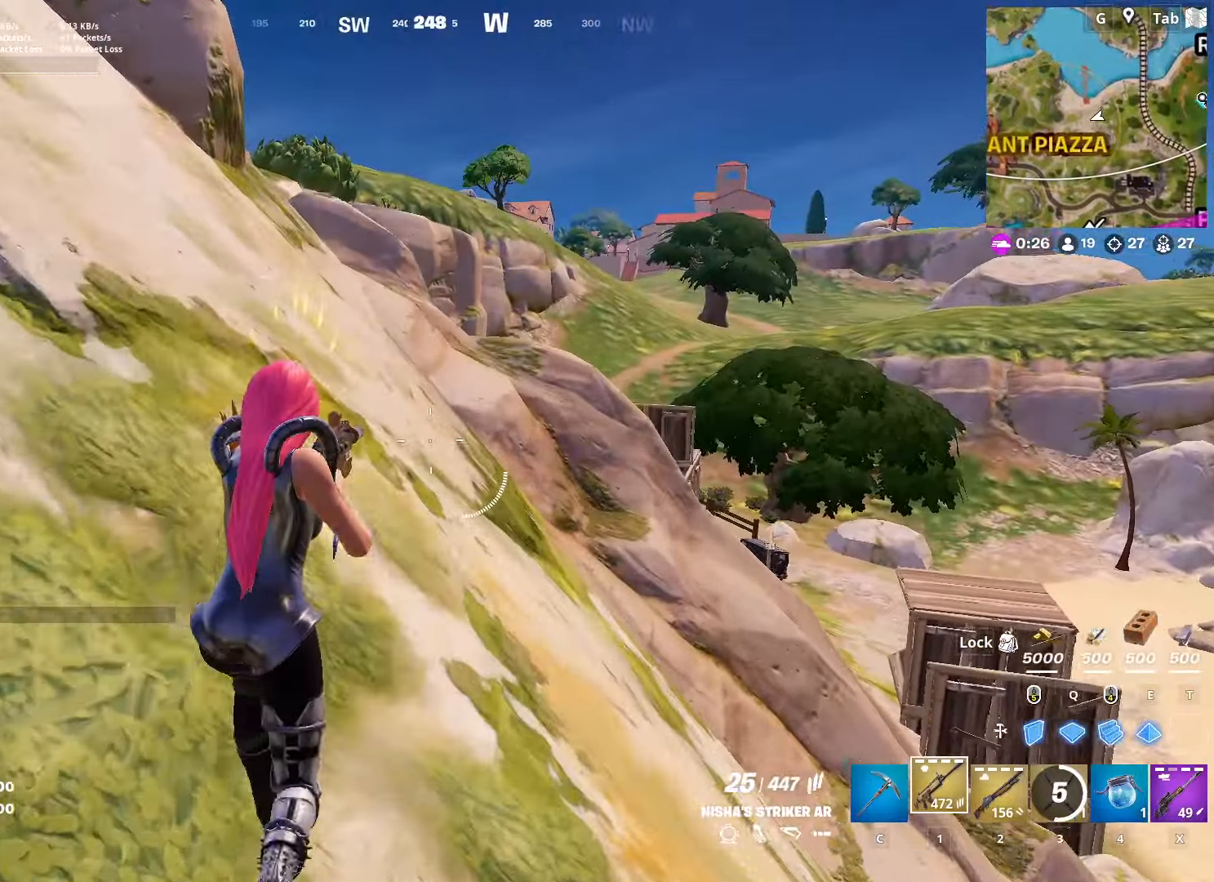
{"keys": ["2", "w"], "mouse": [], "mouse_move": "still", "events": [[66, "ctrl", "down"], [250, "ctrl", "up"], [400, "2", "down"]]}
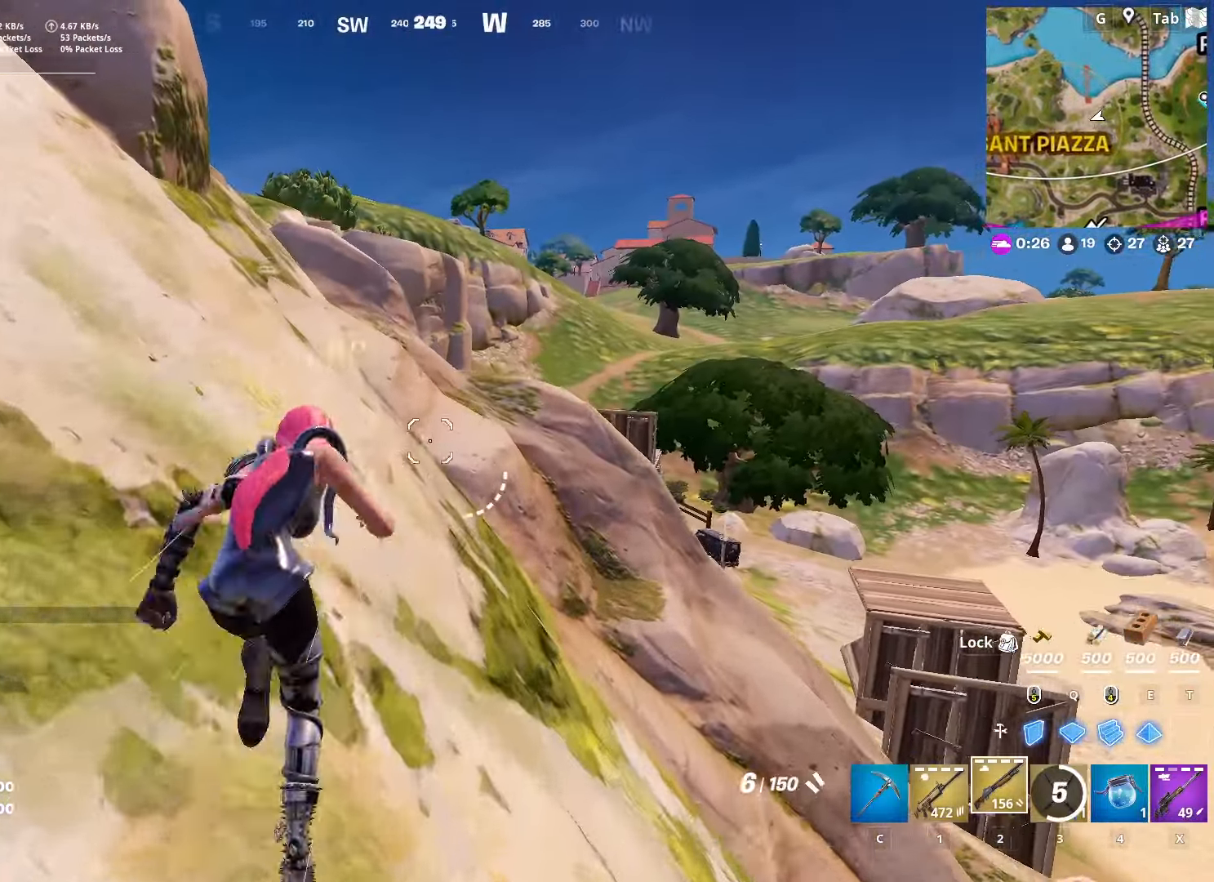
{"keys": ["a", "w"], "mouse": [], "mouse_move": "still", "events": [[34, "2", "up"], [217, "a", "down"]]}
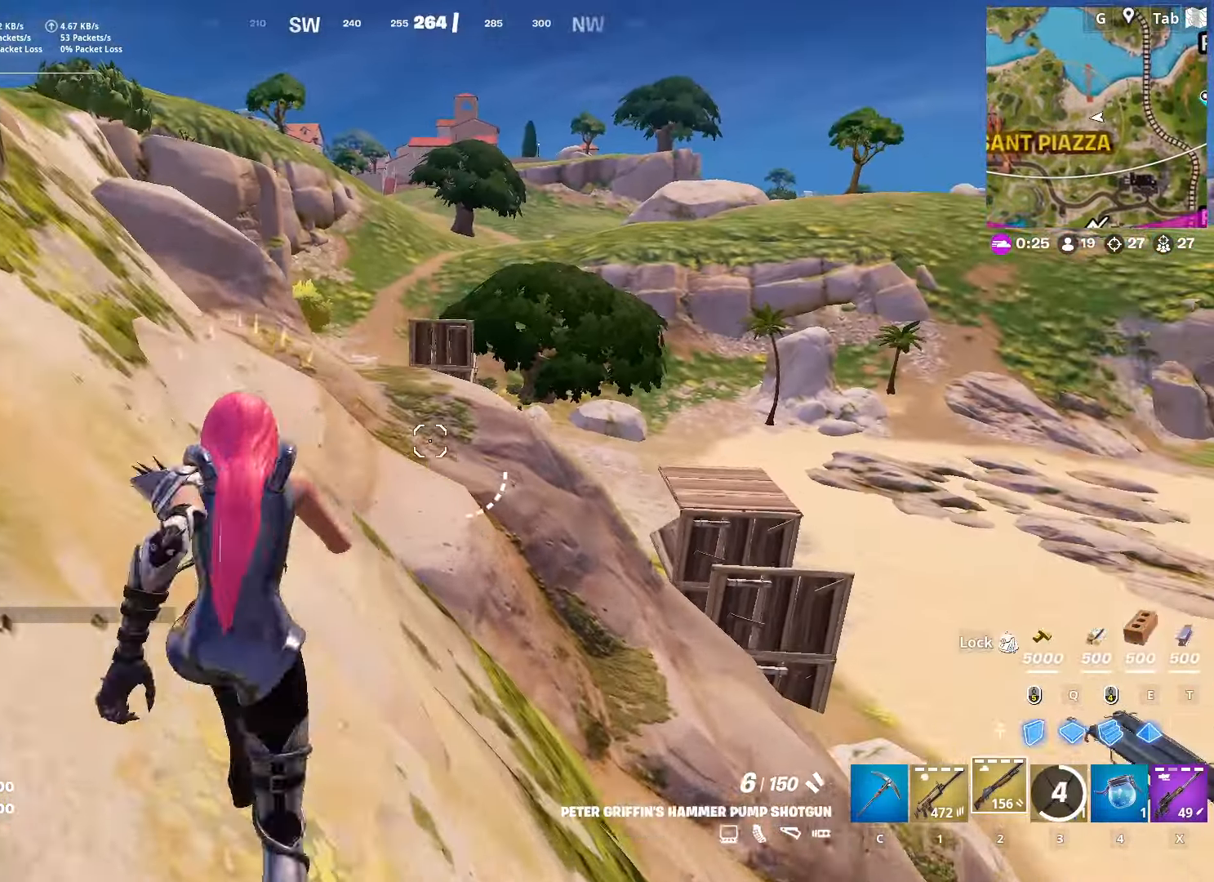
{"keys": ["a", "space", "w"], "mouse": [], "mouse_move": "down", "events": [[50, "a", "up"], [283, "a", "down"], [383, "space", "down"]]}
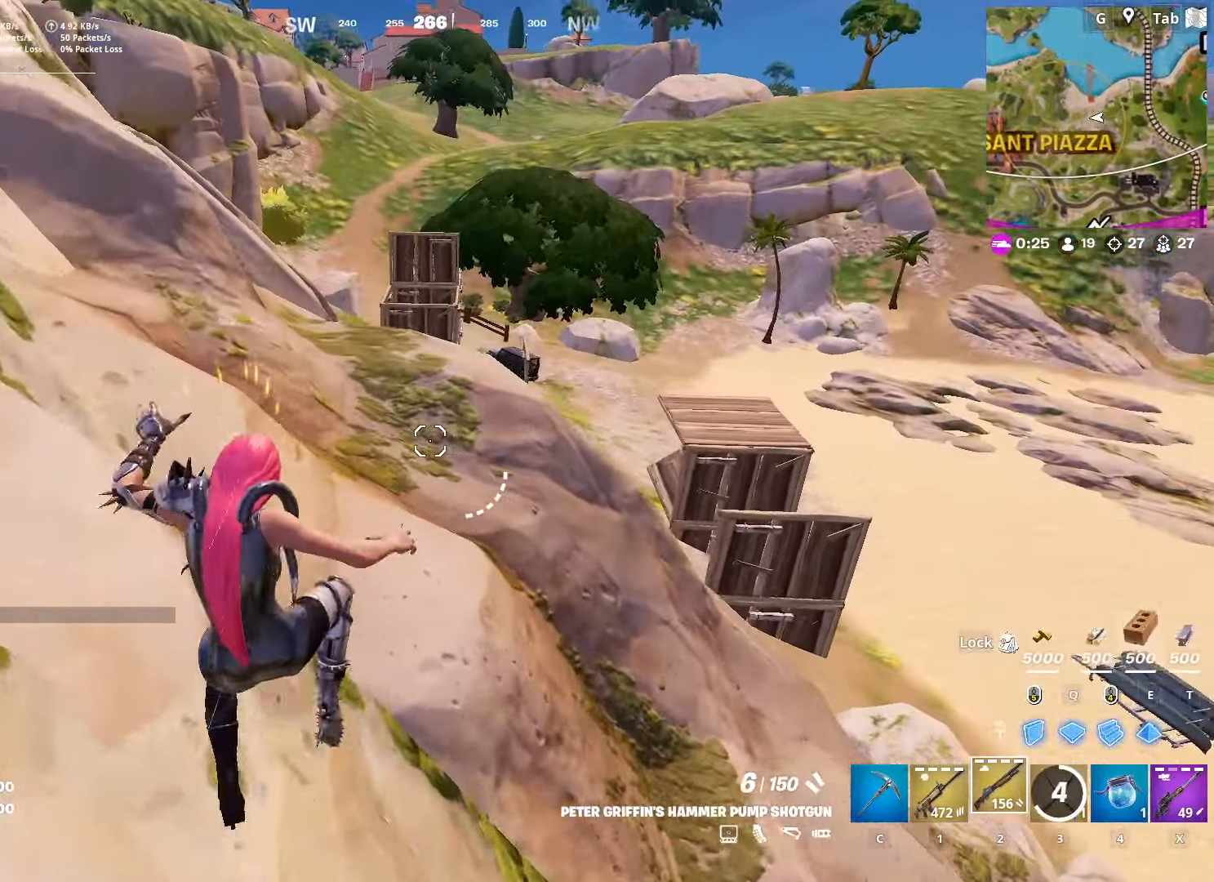
{"keys": ["space", "w"], "mouse": [], "mouse_move": "left", "events": [[67, "a", "up"], [167, "space", "up"], [351, "space", "down"]]}
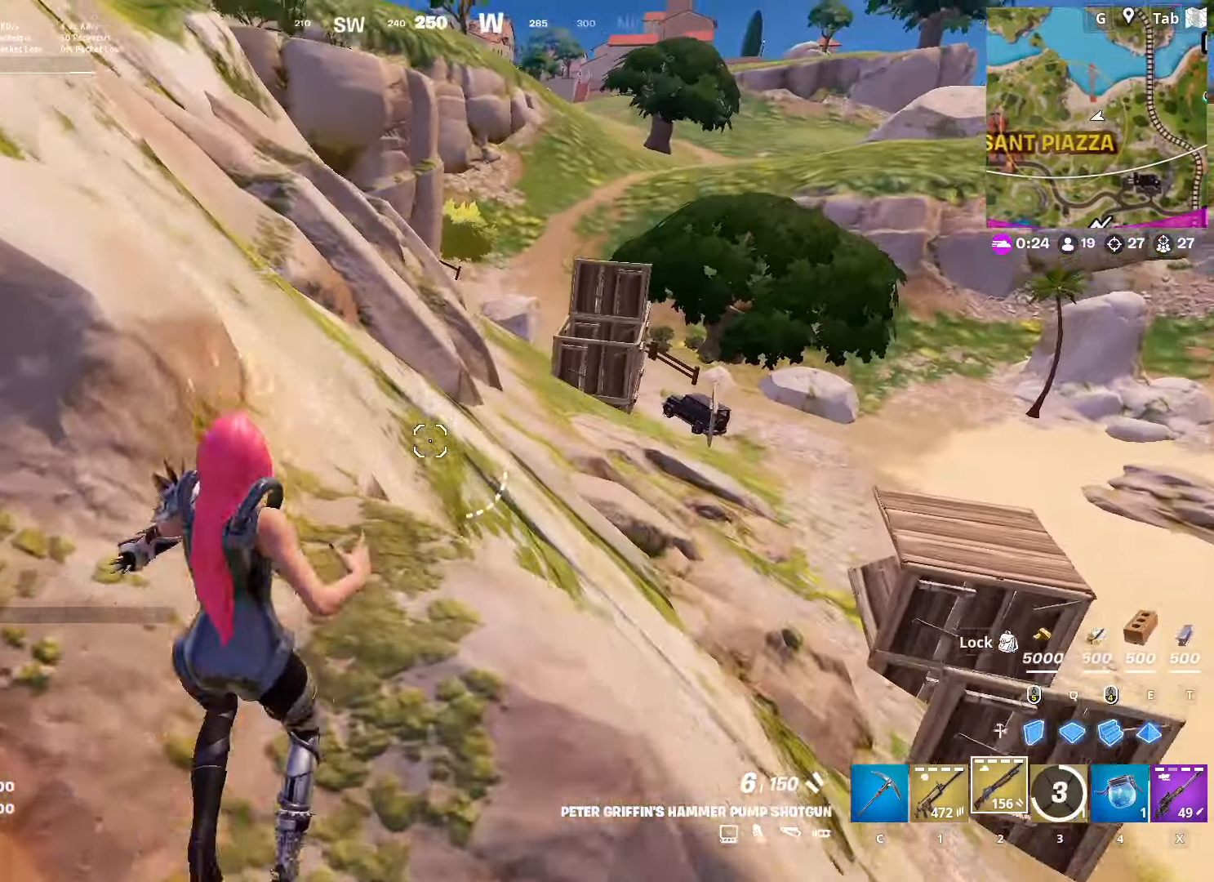
{"keys": ["a", "w"], "mouse": [], "mouse_move": "right", "events": [[83, "space", "up"], [216, "a", "down"]]}
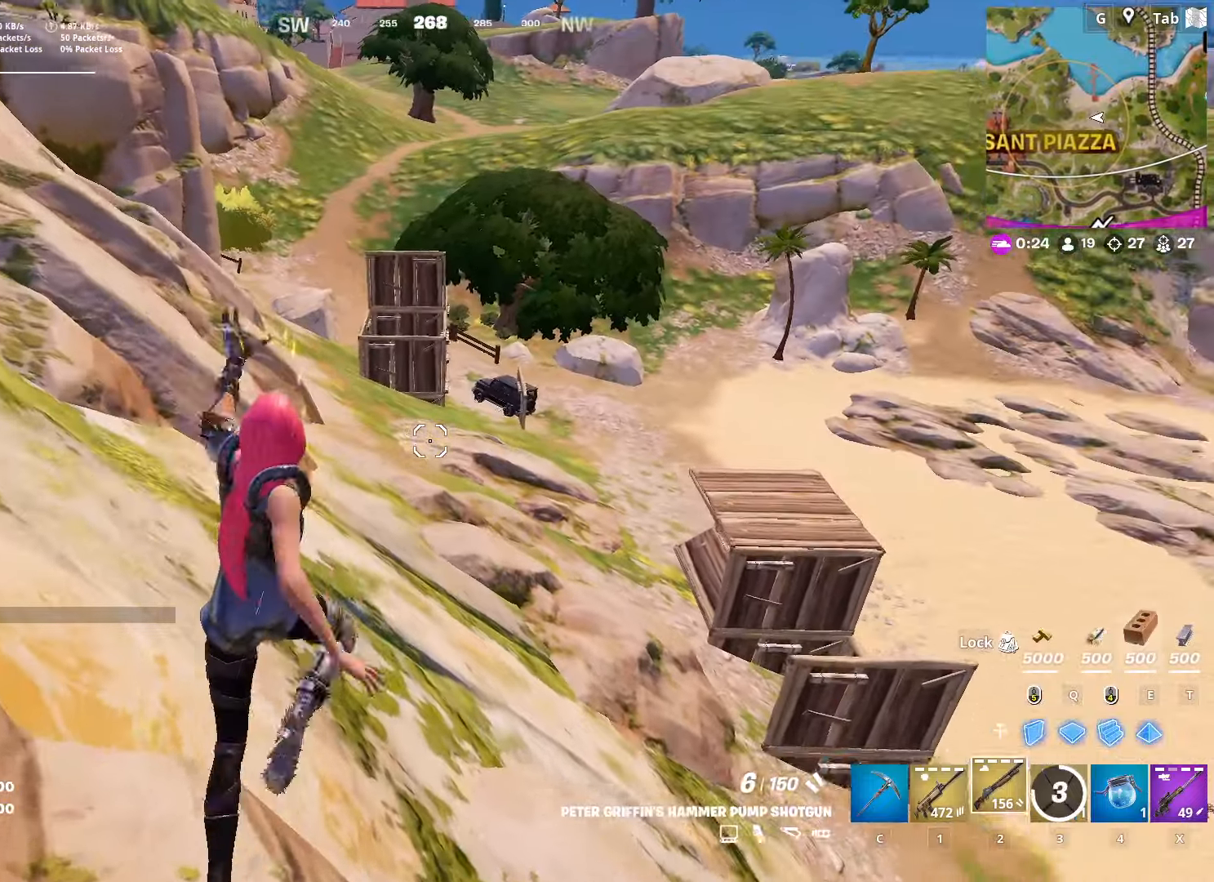
{"keys": ["a", "w"], "mouse": [], "mouse_move": "still", "events": [[100, "3", "down"], [150, "a", "up"], [233, "3", "up"], [467, "a", "down"]]}
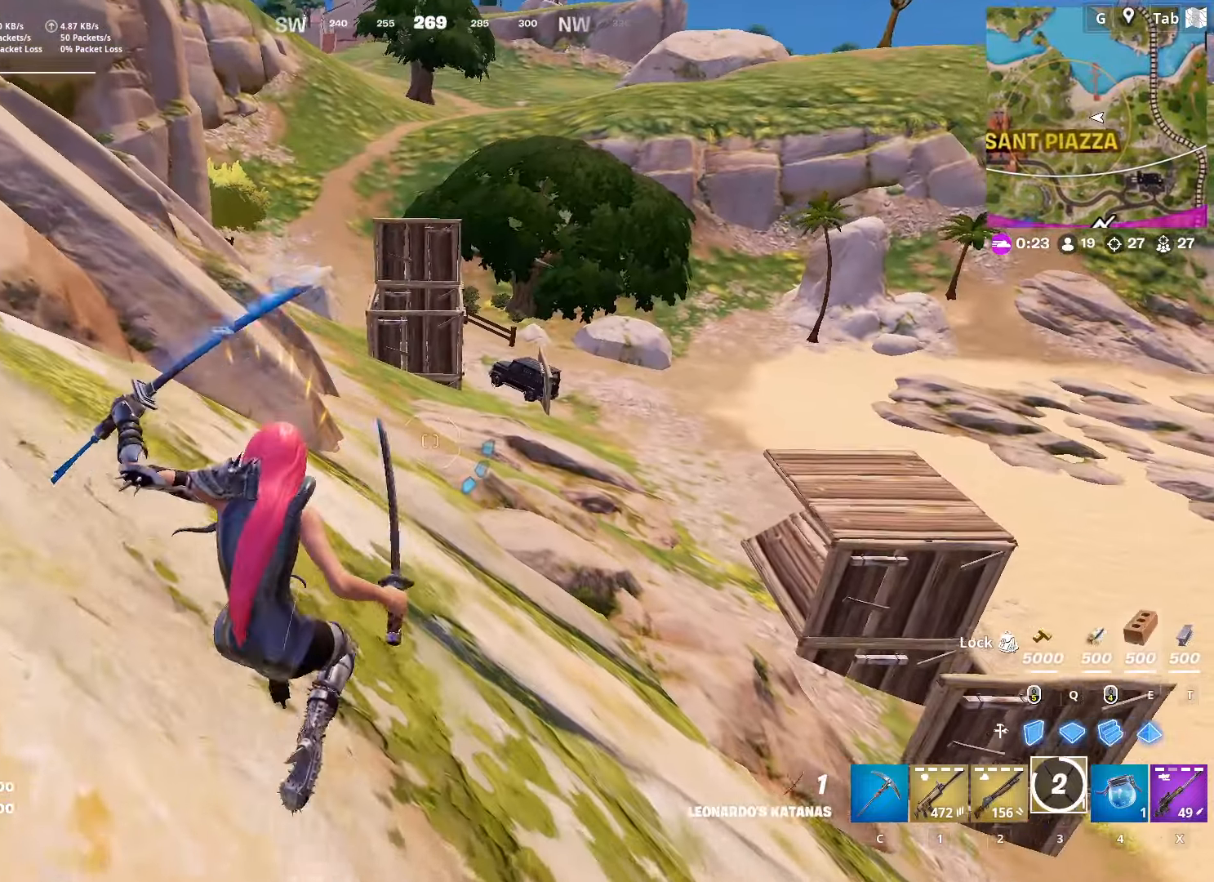
{"keys": ["w"], "mouse": [], "mouse_move": "up", "events": [[167, "a", "up"], [200, "space", "down"], [351, "space", "up"]]}
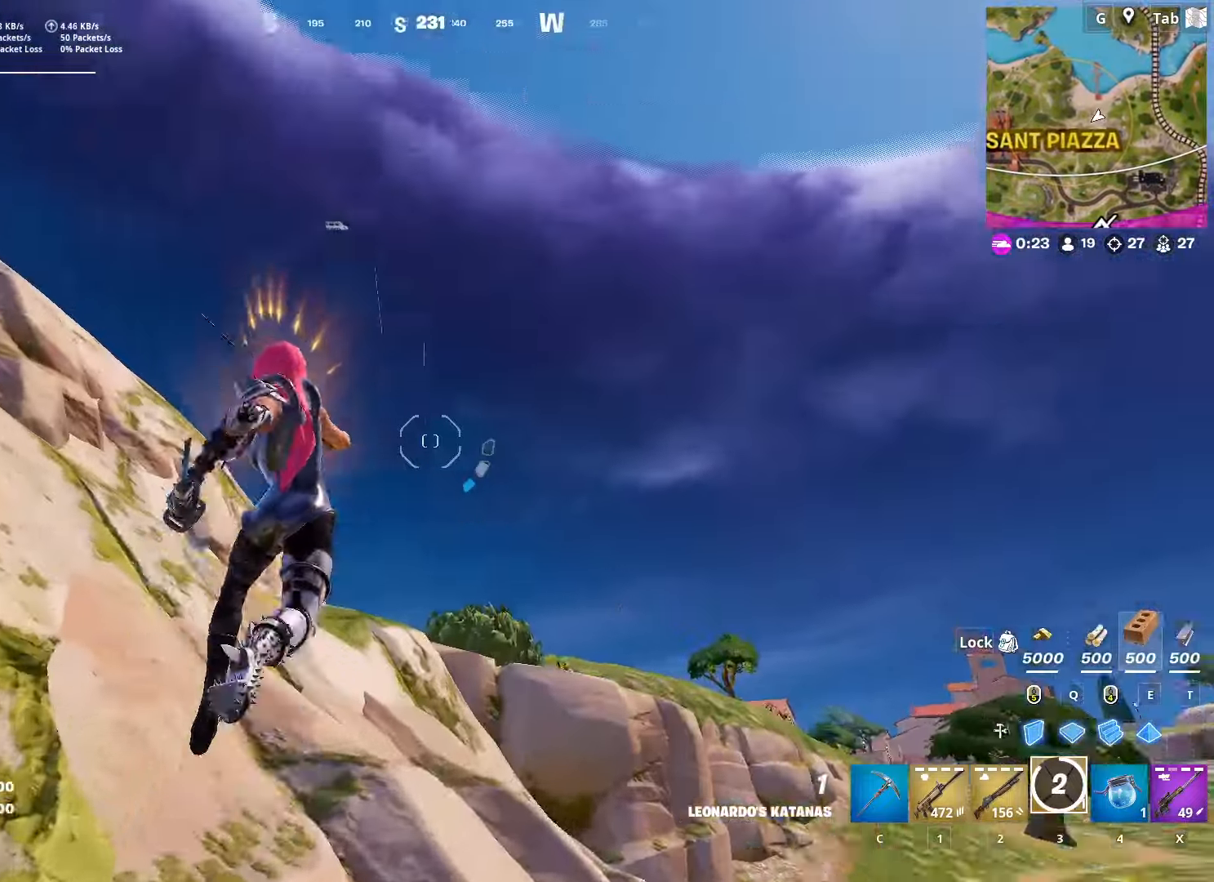
{"keys": ["w"], "mouse": ["right"], "mouse_move": "down-right", "events": [[33, "mouse_right", "down"]]}
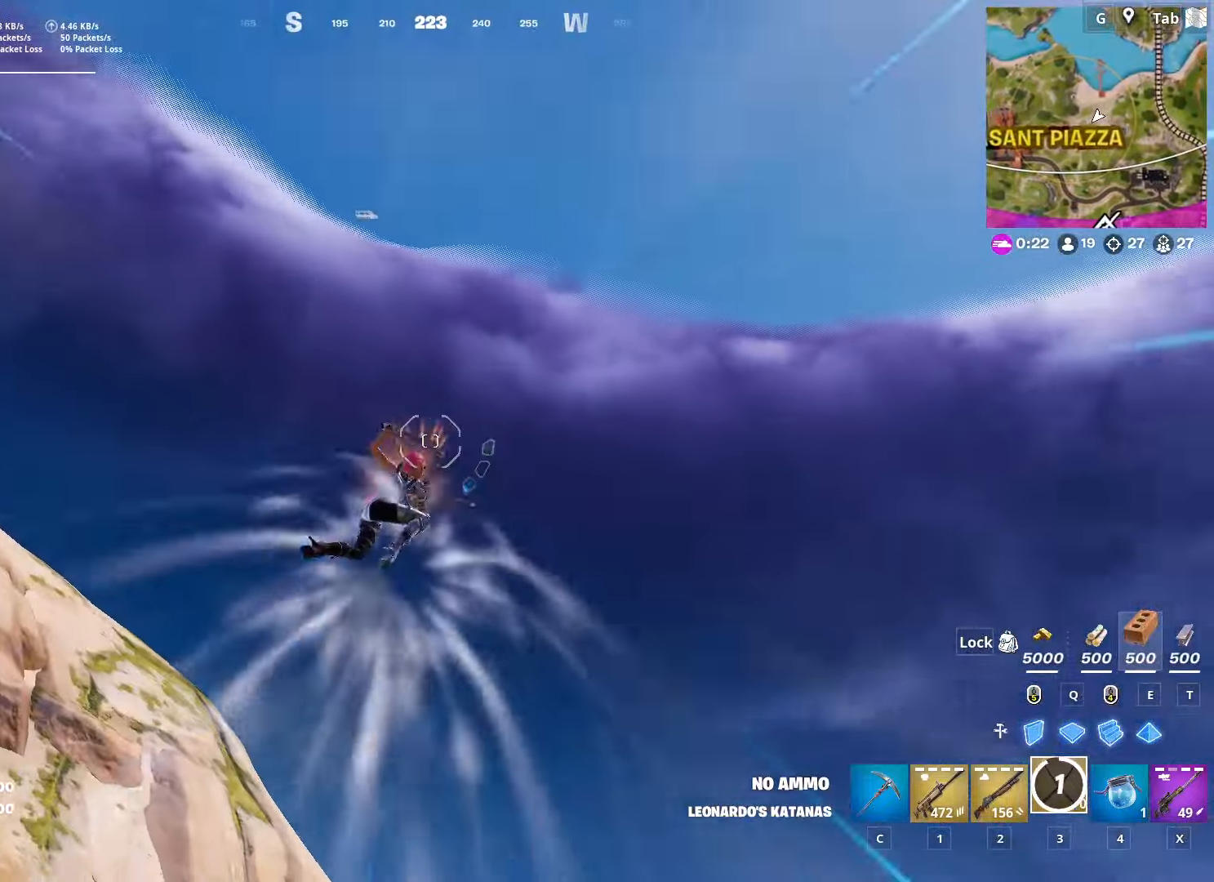
{"keys": ["w"], "mouse": [], "mouse_move": "still", "events": [[34, "mouse_right", "up"], [267, "a", "down"], [401, "a", "up"]]}
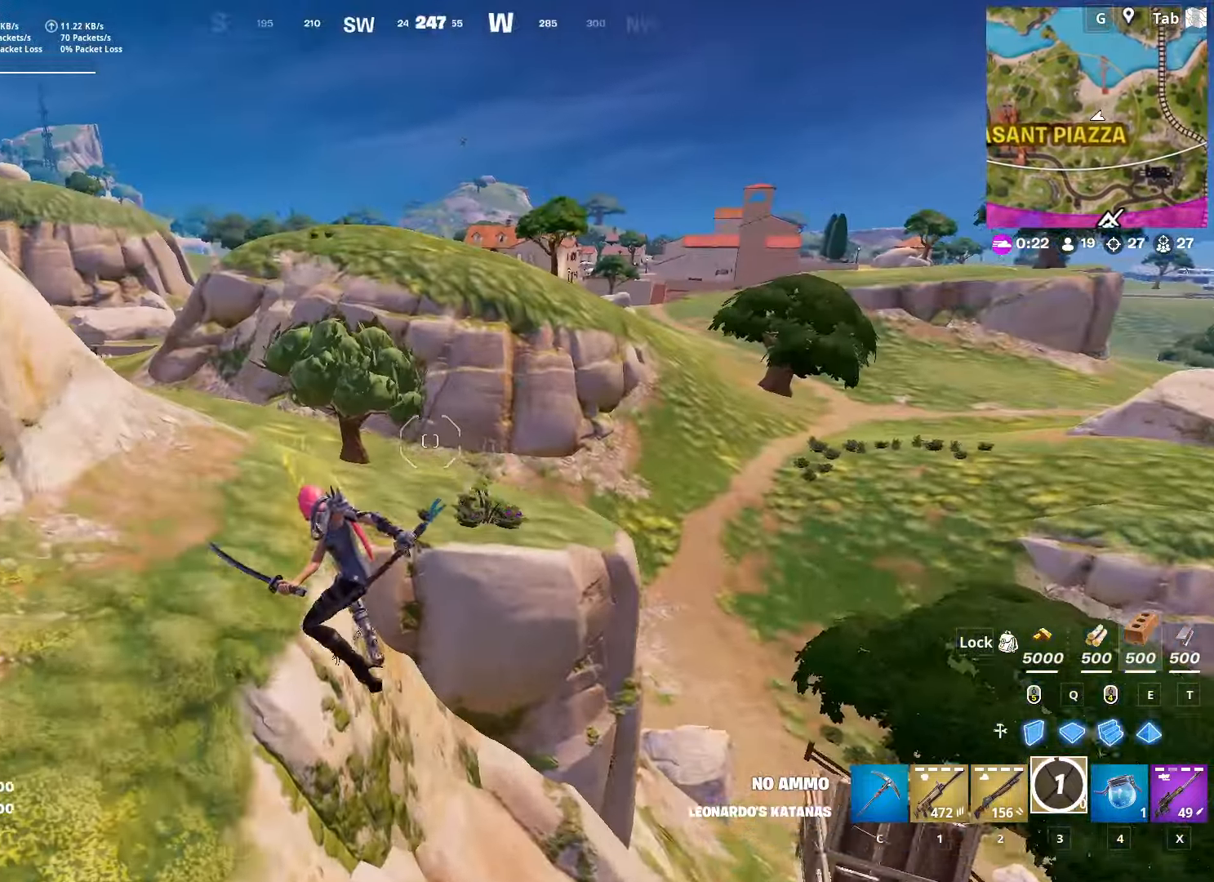
{"keys": ["shift", "w"], "mouse": [], "mouse_move": "right", "events": [[150, "shift", "down"]]}
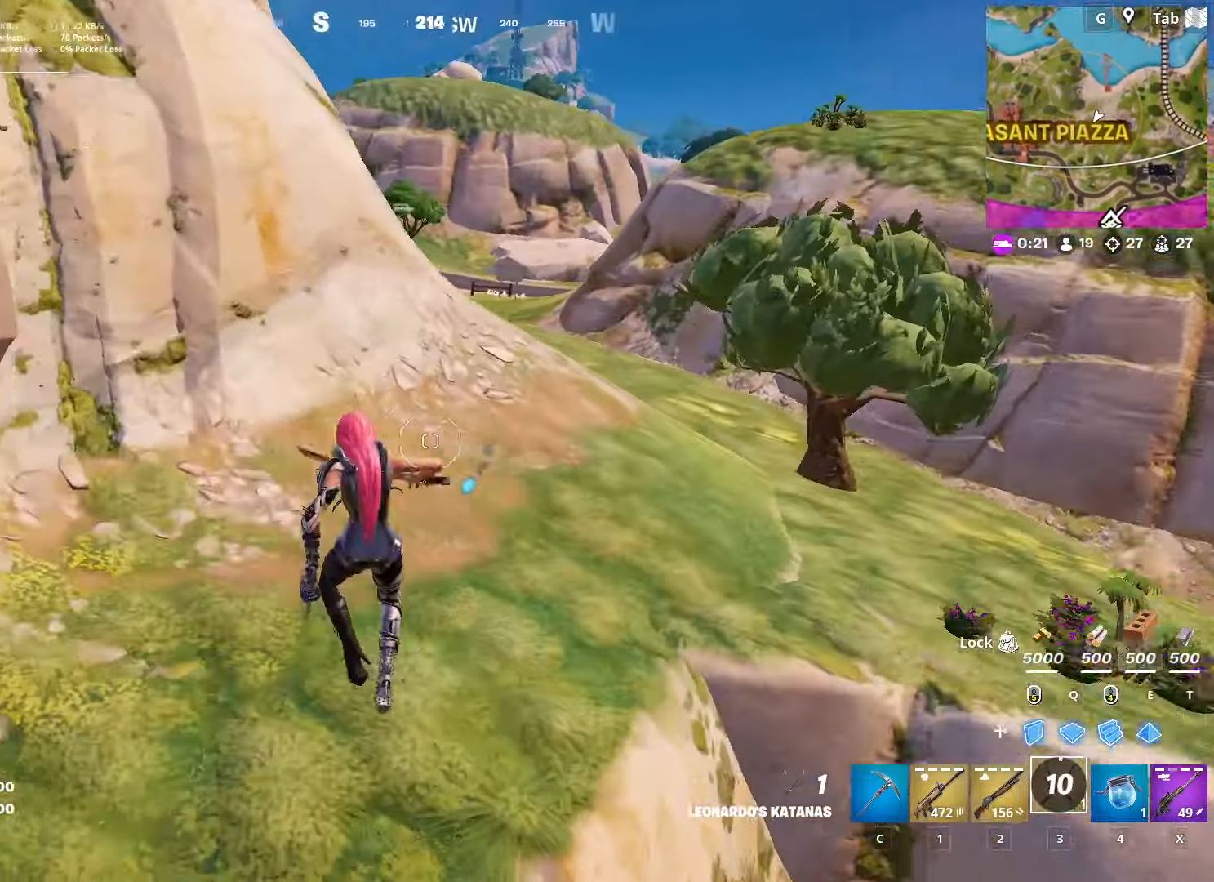
{"keys": ["space", "w"], "mouse": [], "mouse_move": "still", "events": [[300, "shift", "up"], [484, "space", "down"]]}
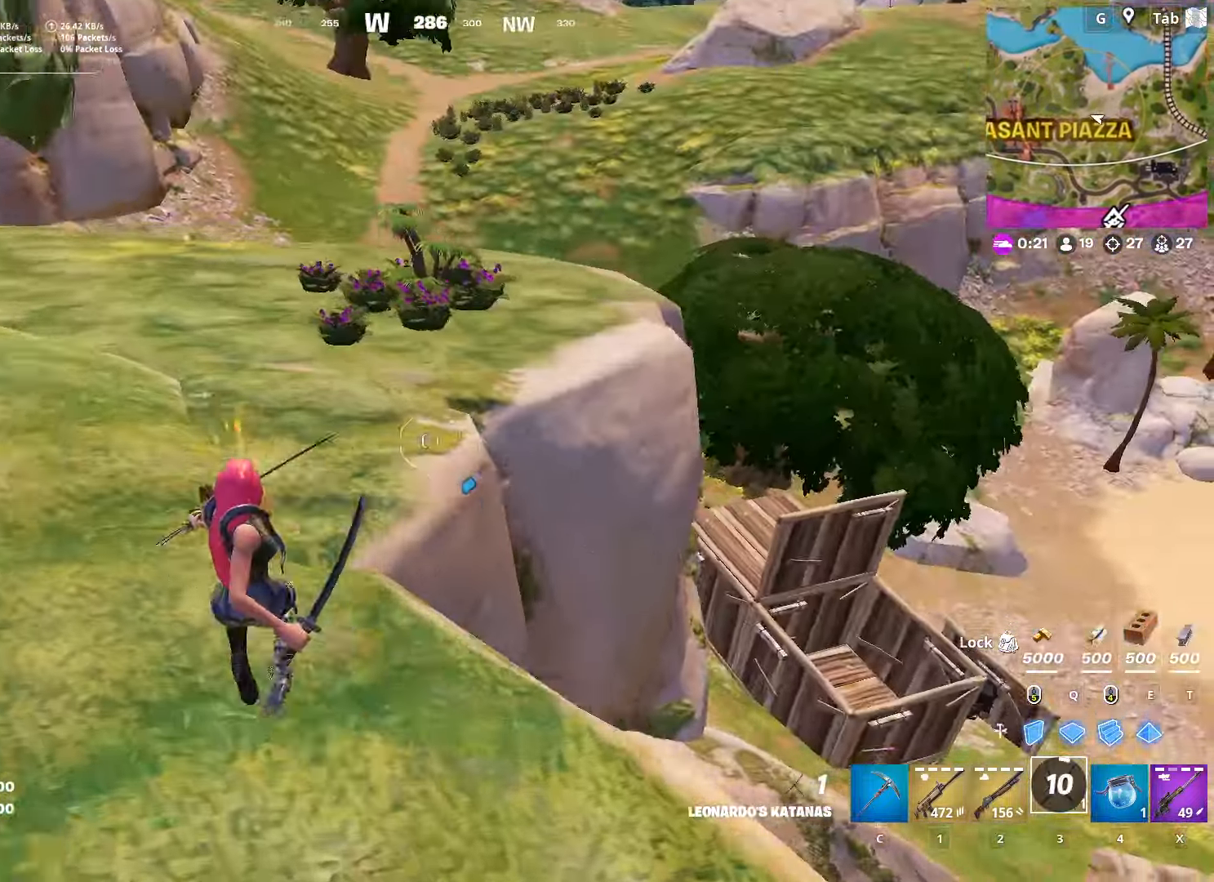
{"keys": ["w"], "mouse": [], "mouse_move": "up-left", "events": [[133, "d", "down"], [217, "1", "down"], [217, "space", "up"], [317, "d", "up"], [367, "1", "up"]]}
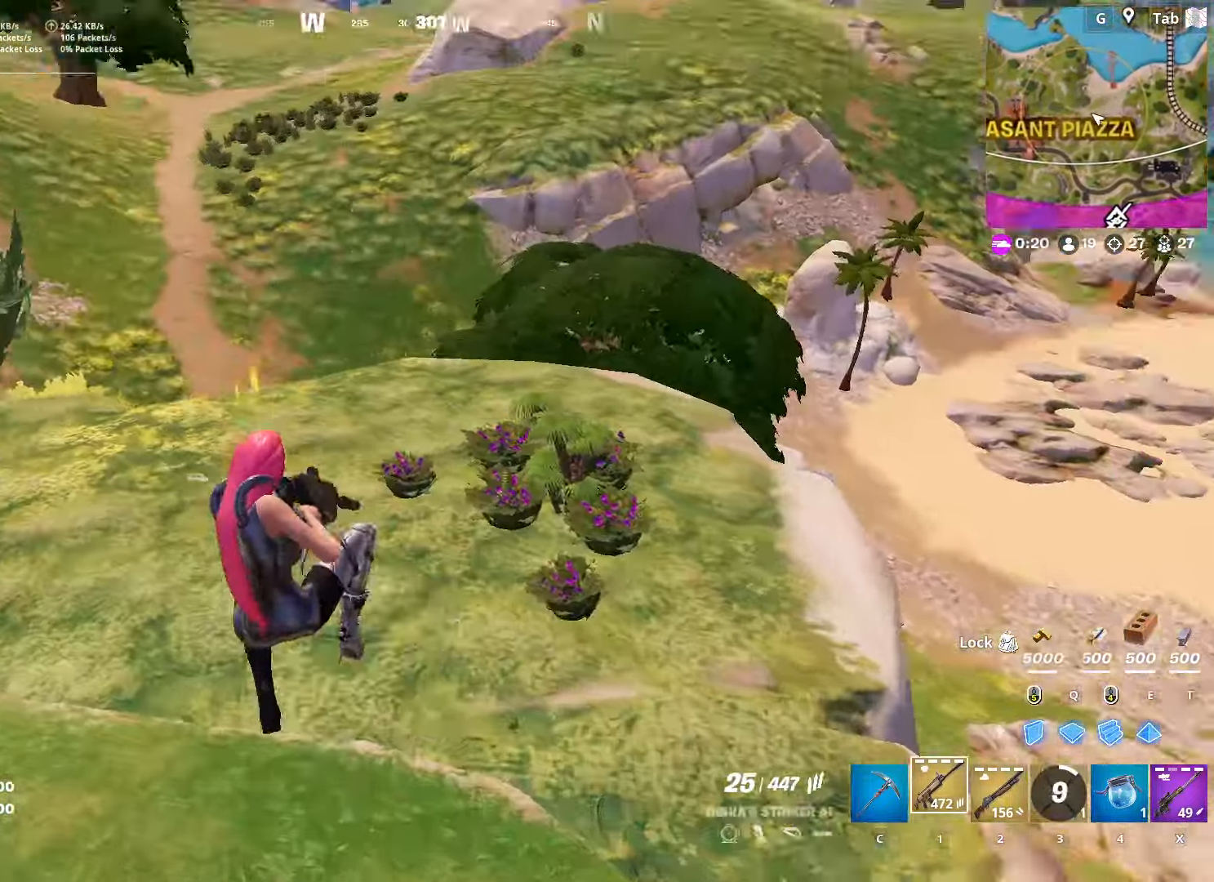
{"keys": ["d", "shift", "w"], "mouse": [], "mouse_move": "up-left", "events": [[100, "d", "down"], [417, "shift", "down"]]}
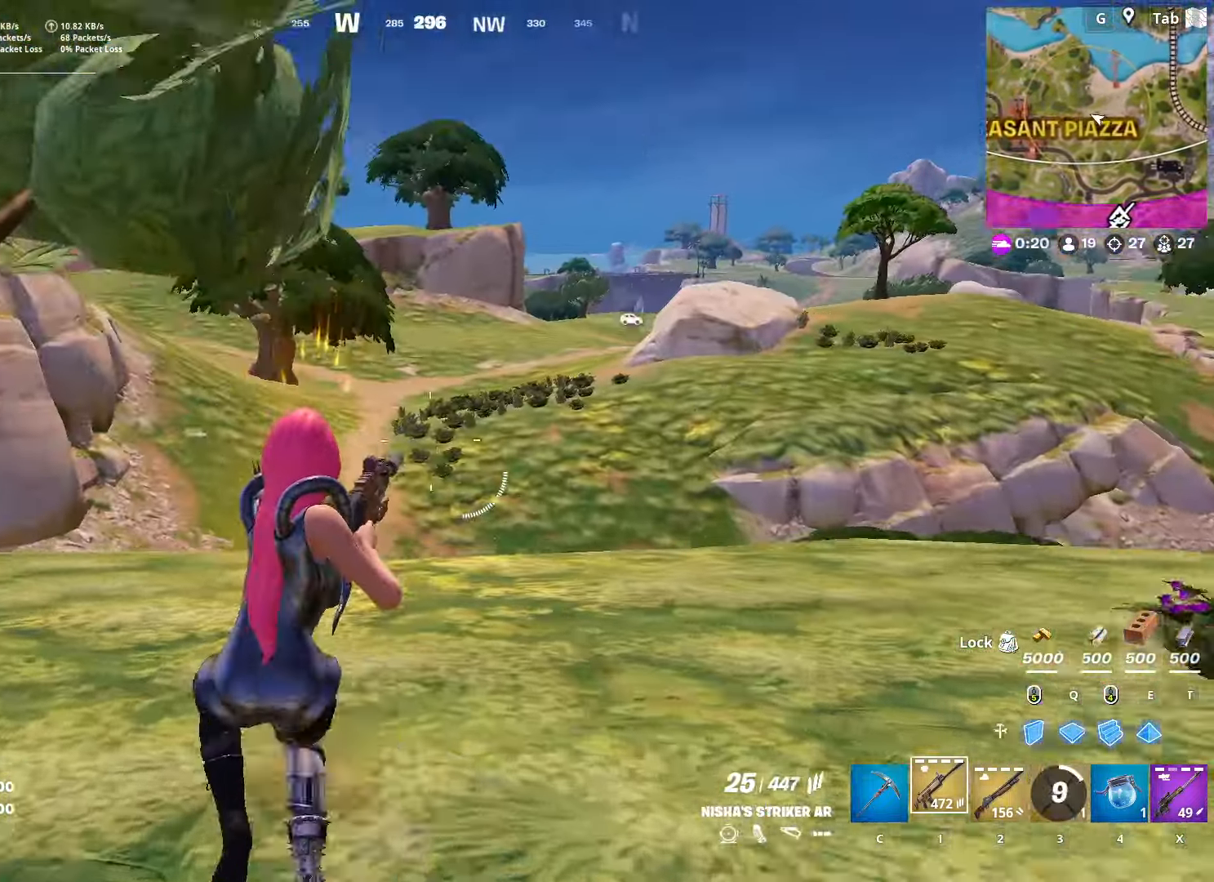
{"keys": ["d"], "mouse": [], "mouse_move": "down", "events": [[150, "space", "down"], [200, "shift", "up"], [300, "w", "up"], [400, "space", "up"]]}
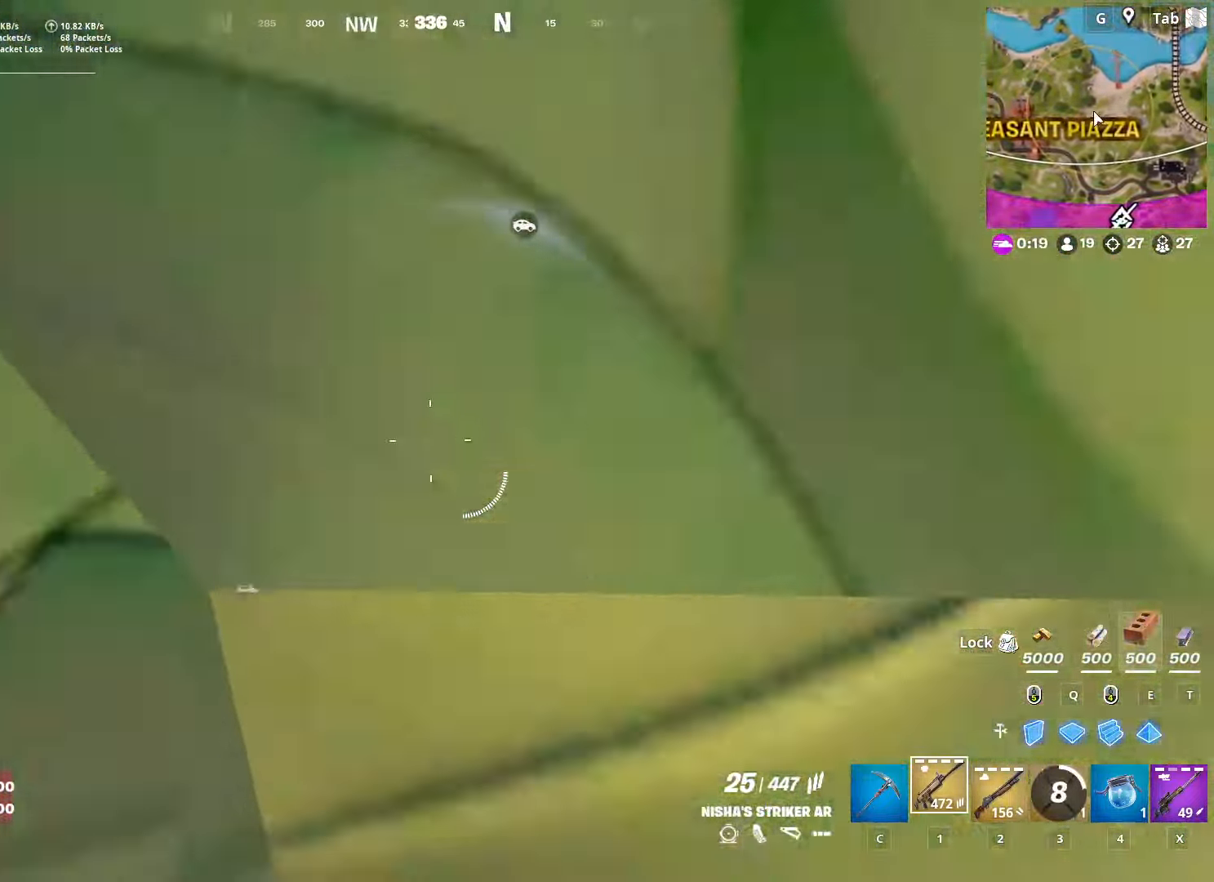
{"keys": ["w"], "mouse": [], "mouse_move": "up", "events": [[17, "w", "down"], [451, "d", "up"]]}